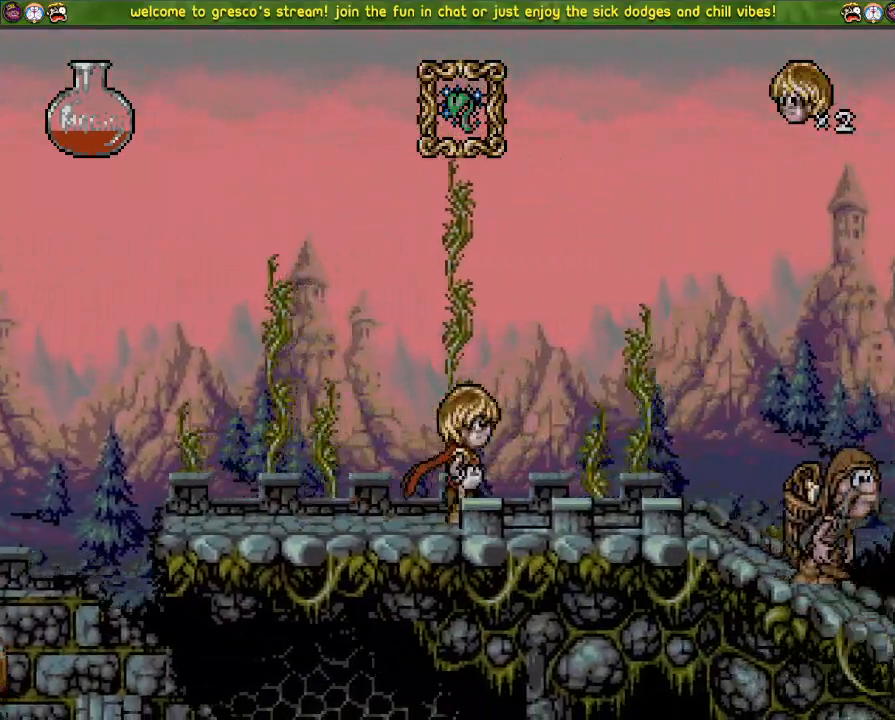
Gameplay with a controller (PlayStation layout); each line is a JSON object with the inputs held at the frame after it. "events" lists button and stick changes between this image and that frame as [ms after this image, input, new state], when the widget could be followed in between.
{"buttons": ["DPAD_LEFT"], "left_stick": "center", "right_stick": "center", "events": [[500, "CROSS", "up"]]}
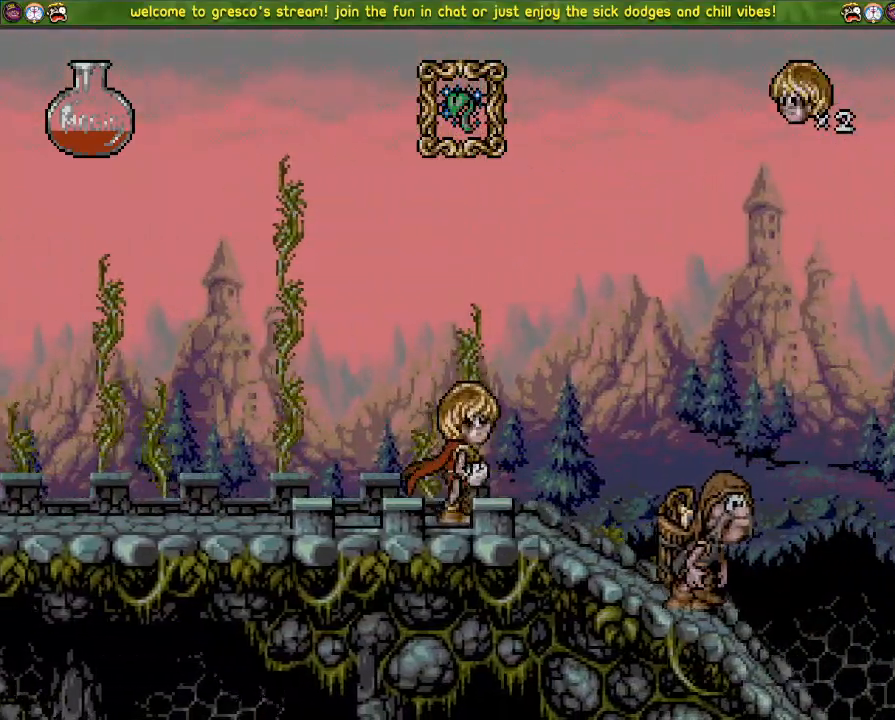
{"buttons": ["DPAD_LEFT"], "left_stick": "center", "right_stick": "center", "events": [[167, "CROSS", "down"], [350, "CROSS", "up"]]}
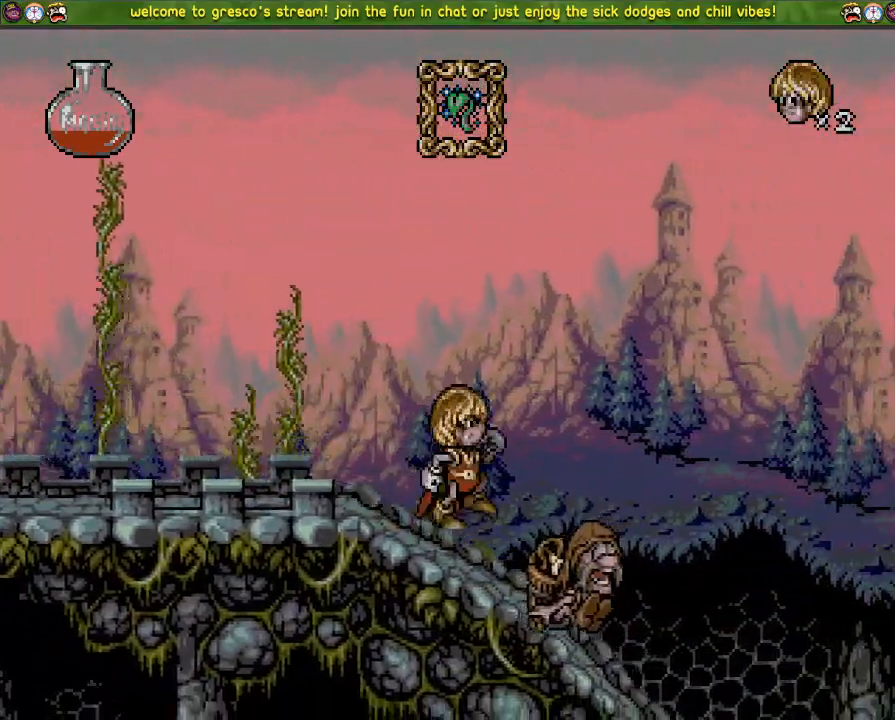
{"buttons": ["CROSS", "DPAD_DOWN"], "left_stick": "center", "right_stick": "center", "events": [[233, "DPAD_LEFT", "up"], [250, "CROSS", "down"], [317, "DPAD_DOWN", "down"]]}
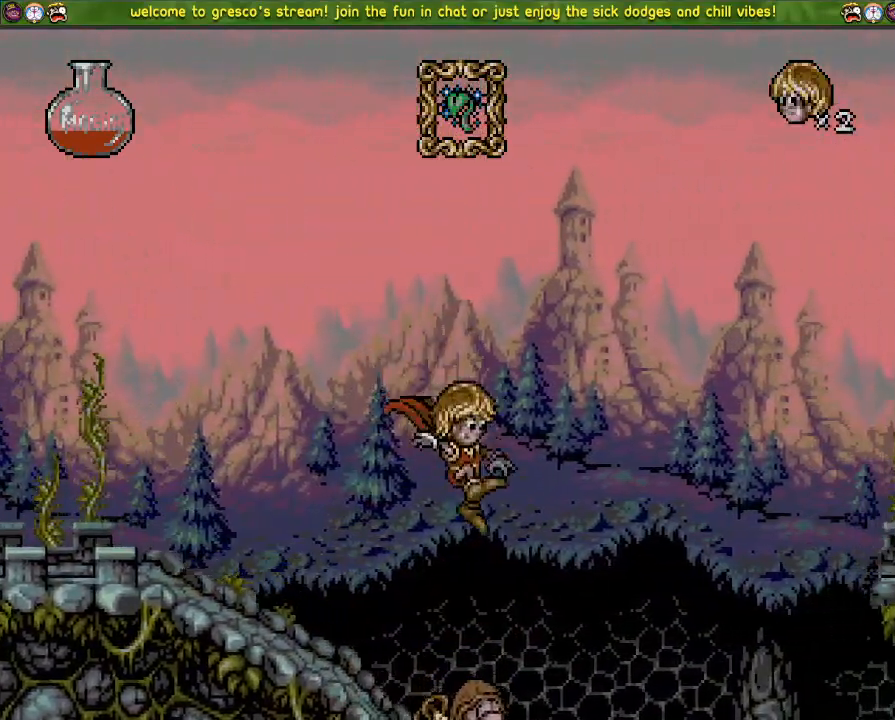
{"buttons": ["CROSS", "DPAD_LEFT"], "left_stick": "center", "right_stick": "center", "events": [[200, "DPAD_DOWN", "up"], [200, "DPAD_LEFT", "down"], [300, "DPAD_LEFT", "up"], [350, "DPAD_LEFT", "down"]]}
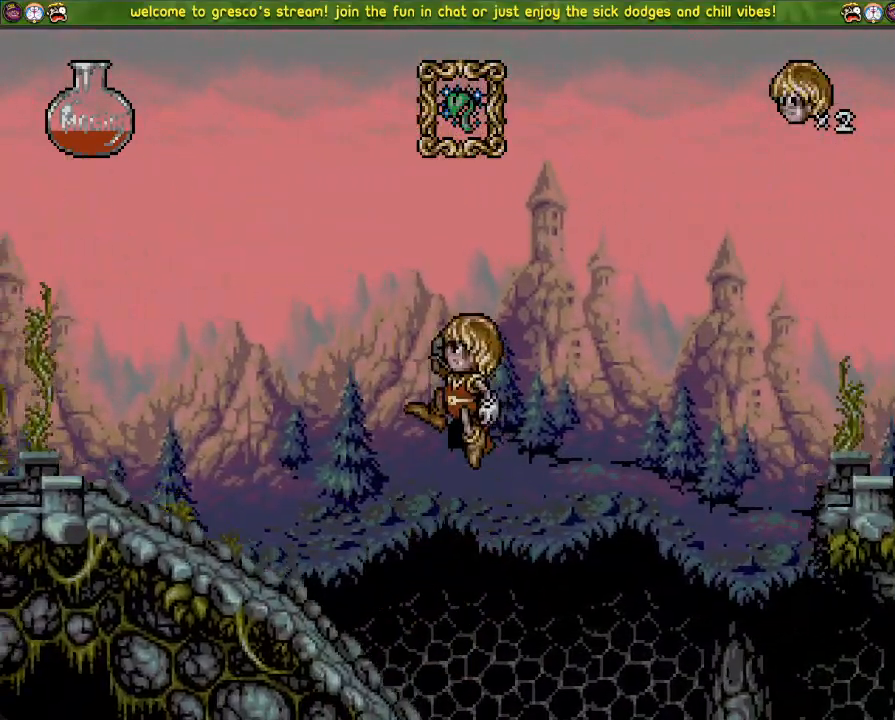
{"buttons": ["CROSS", "DPAD_DOWN"], "left_stick": "center", "right_stick": "center", "events": [[116, "CROSS", "up"], [116, "DPAD_LEFT", "up"], [166, "DPAD_DOWN", "down"], [500, "CROSS", "down"]]}
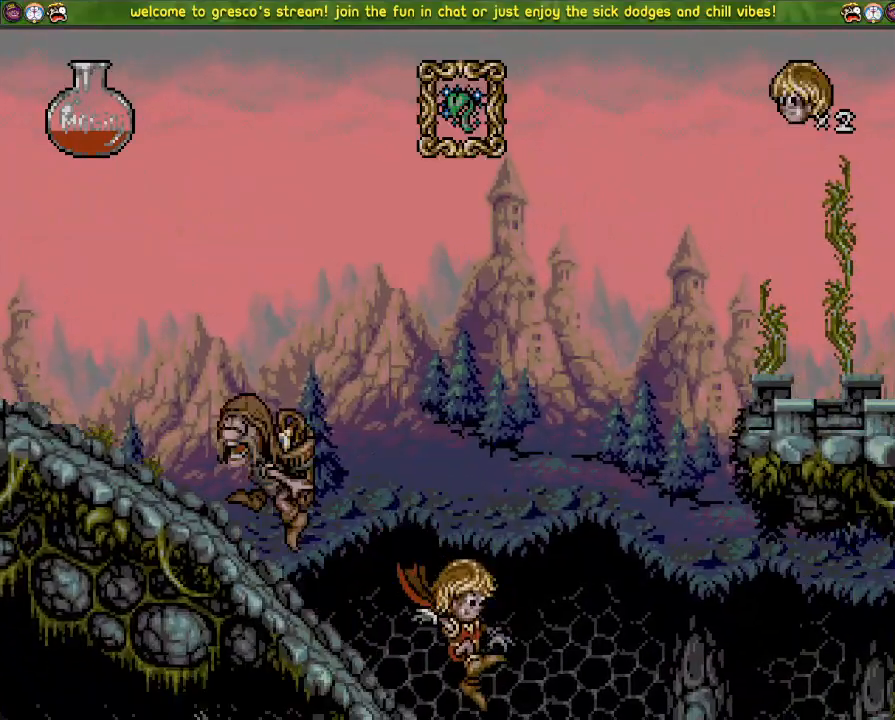
{"buttons": ["DPAD_DOWN"], "left_stick": "center", "right_stick": "center", "events": [[400, "R3", "down"], [467, "R3", "up"], [501, "CROSS", "up"]]}
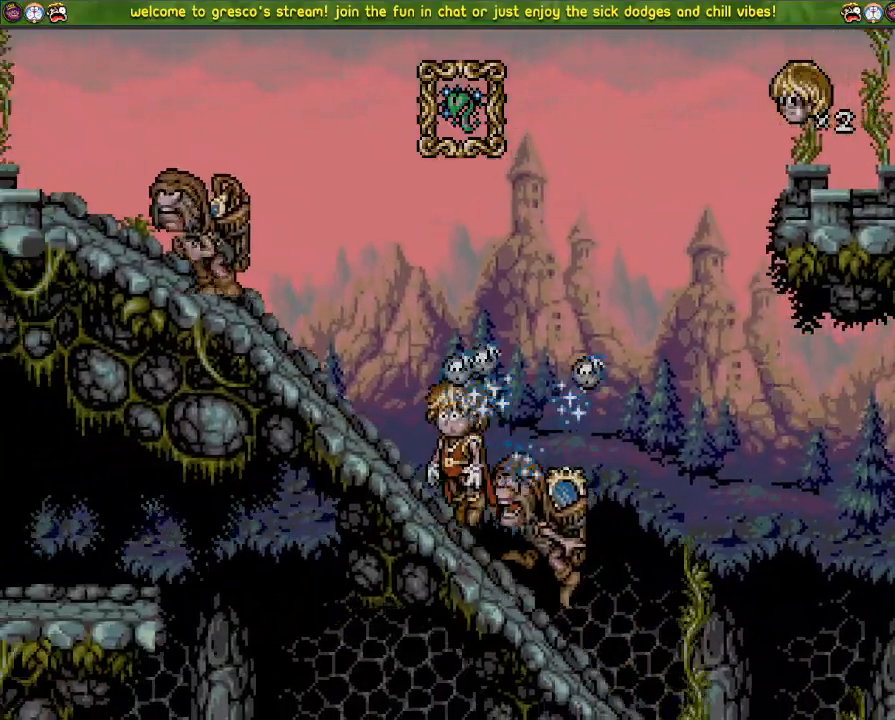
{"buttons": ["CROSS", "DPAD_DOWN"], "left_stick": "center", "right_stick": "center", "events": [[83, "CROSS", "down"]]}
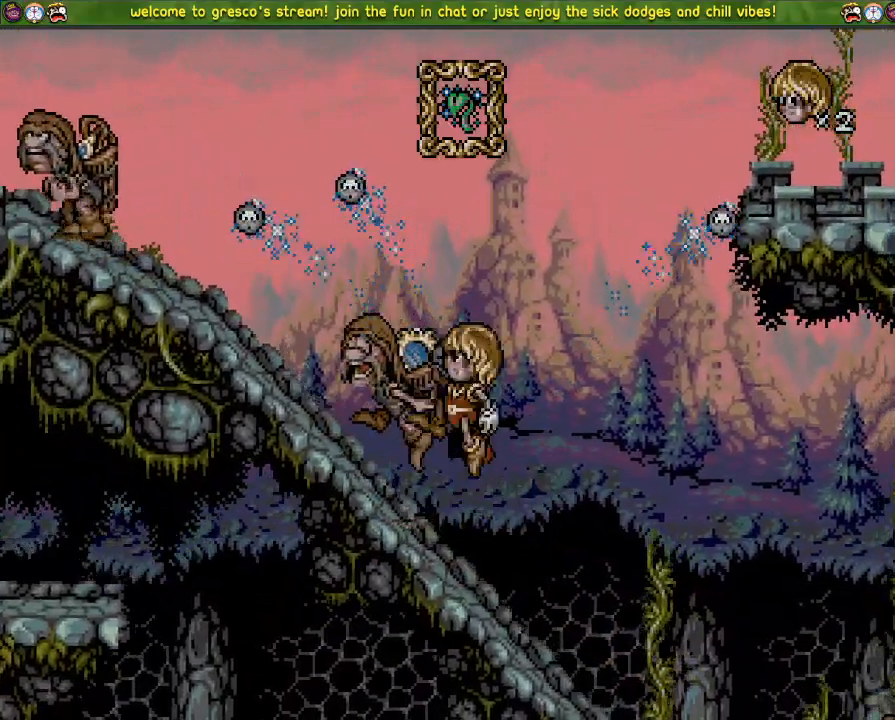
{"buttons": ["CROSS", "DPAD_DOWN"], "left_stick": "center", "right_stick": "center", "events": []}
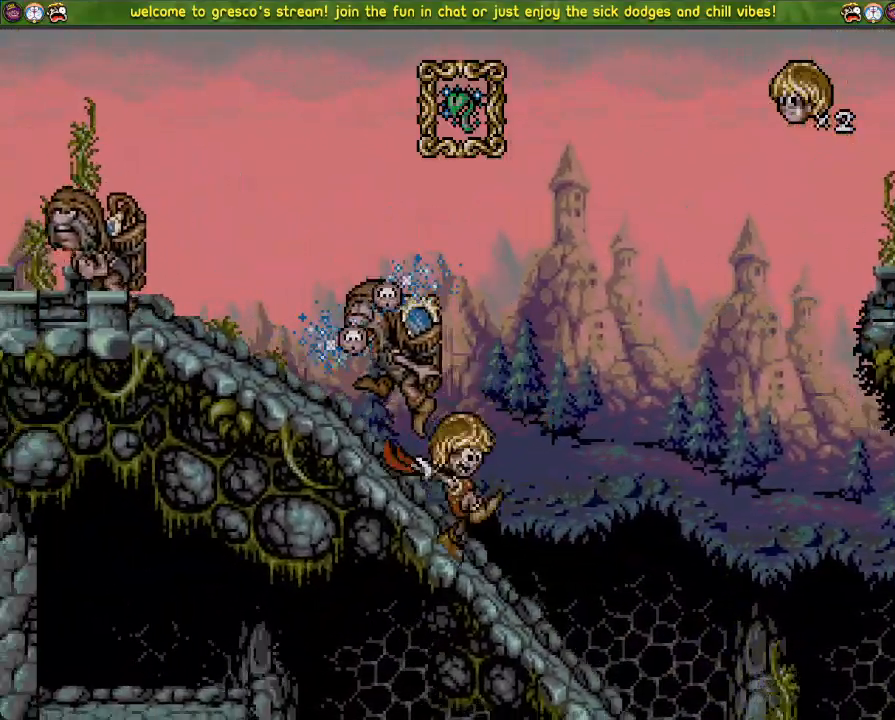
{"buttons": ["DPAD_DOWN"], "left_stick": "center", "right_stick": "center", "events": [[400, "CROSS", "up"]]}
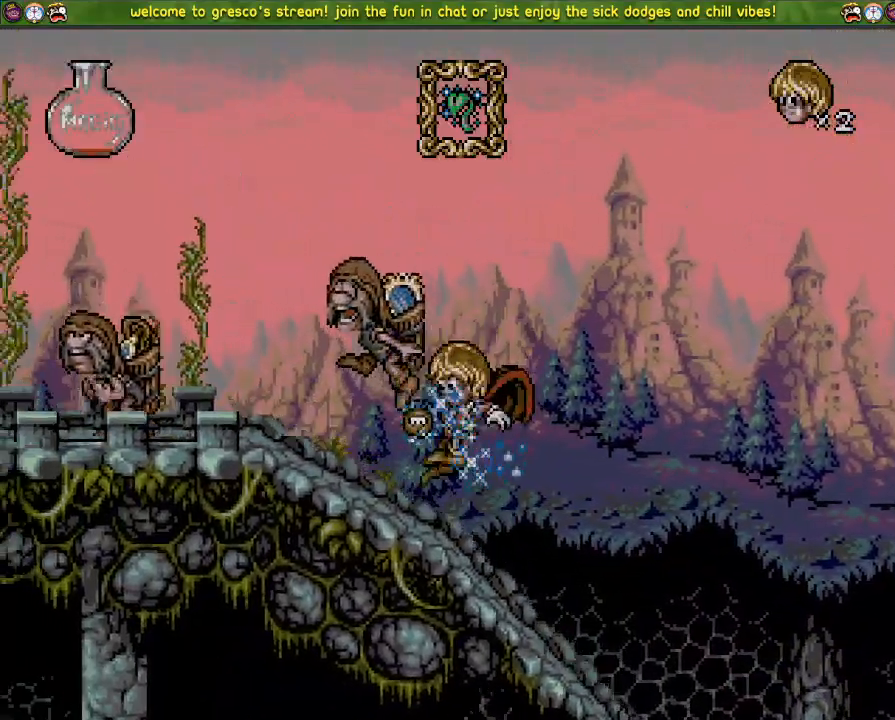
{"buttons": ["DPAD_DOWN"], "left_stick": "center", "right_stick": "center", "events": [[201, "CROSS", "down"], [301, "CROSS", "up"]]}
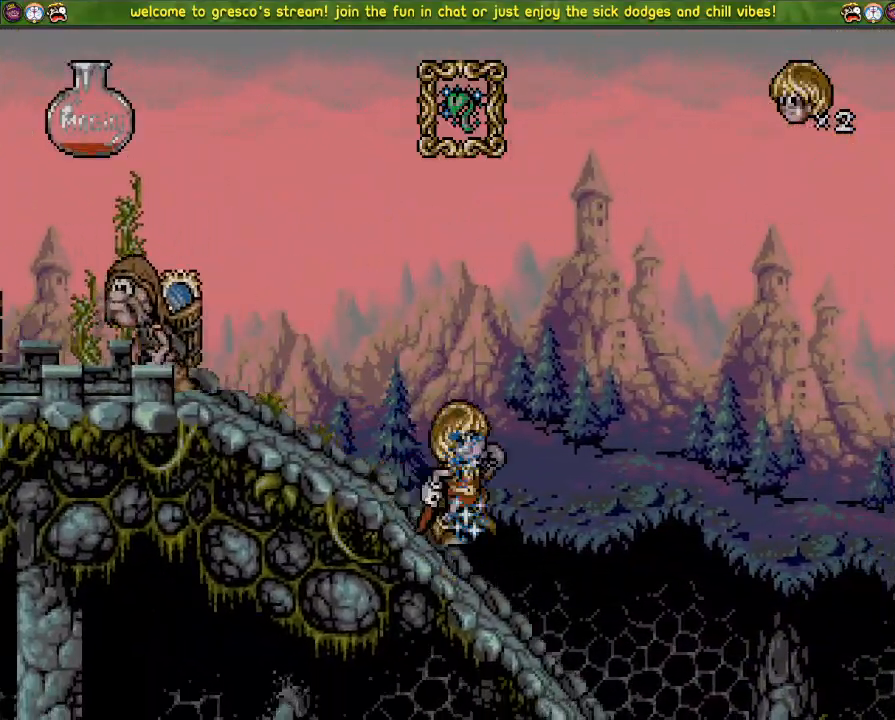
{"buttons": ["CROSS", "DPAD_DOWN"], "left_stick": "center", "right_stick": "center", "events": [[300, "CROSS", "down"]]}